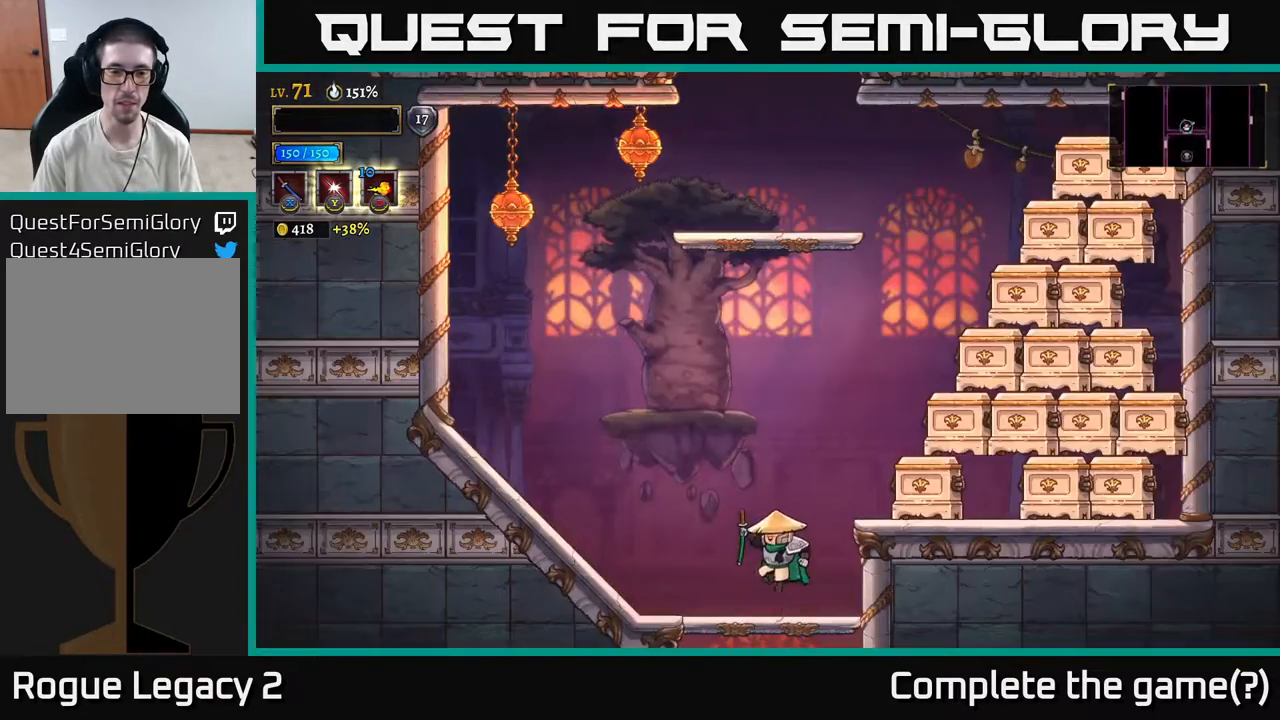
Gameplay with a controller (Xbox layout); each line is a JSON object with the inputs held at the frame after it. "events" lists button and stick changes between this image and that frame as [ms after this image, input, new state], when the widget could be followed in between.
{"buttons": [], "left_stick": "right", "right_stick": "center", "events": [[133, "A", "up"], [300, "left_stick", "left"], [500, "left_stick", "right"]]}
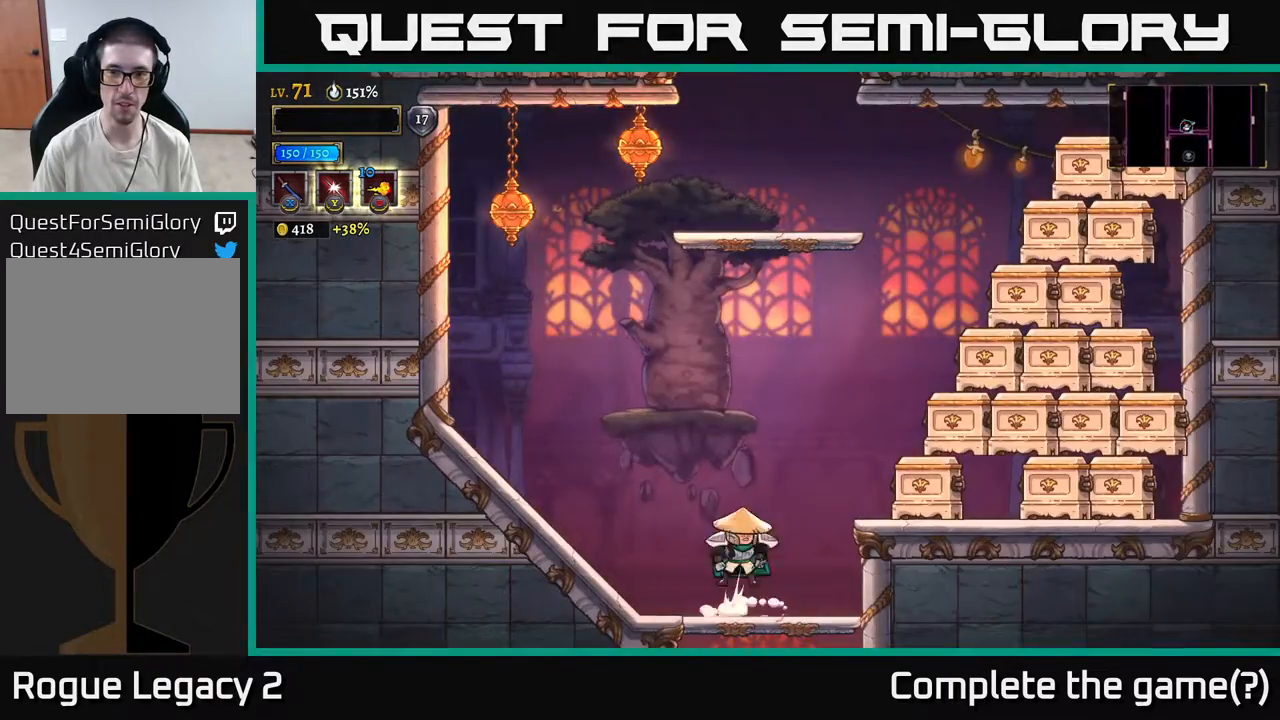
{"buttons": ["A", "X"], "left_stick": "right", "right_stick": "center", "events": [[17, "A", "down"], [433, "X", "down"]]}
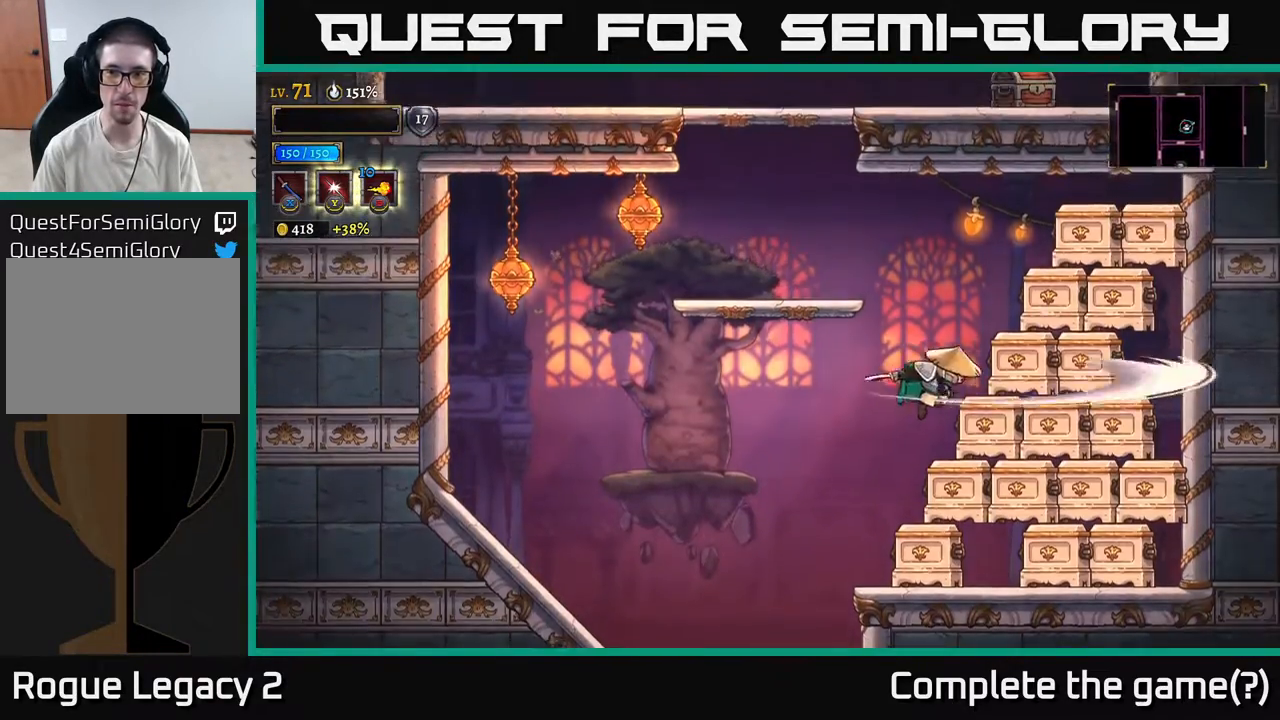
{"buttons": [], "left_stick": "left", "right_stick": "center", "events": [[167, "left_stick", "center"], [200, "X", "up"], [217, "left_stick", "left"], [300, "A", "up"]]}
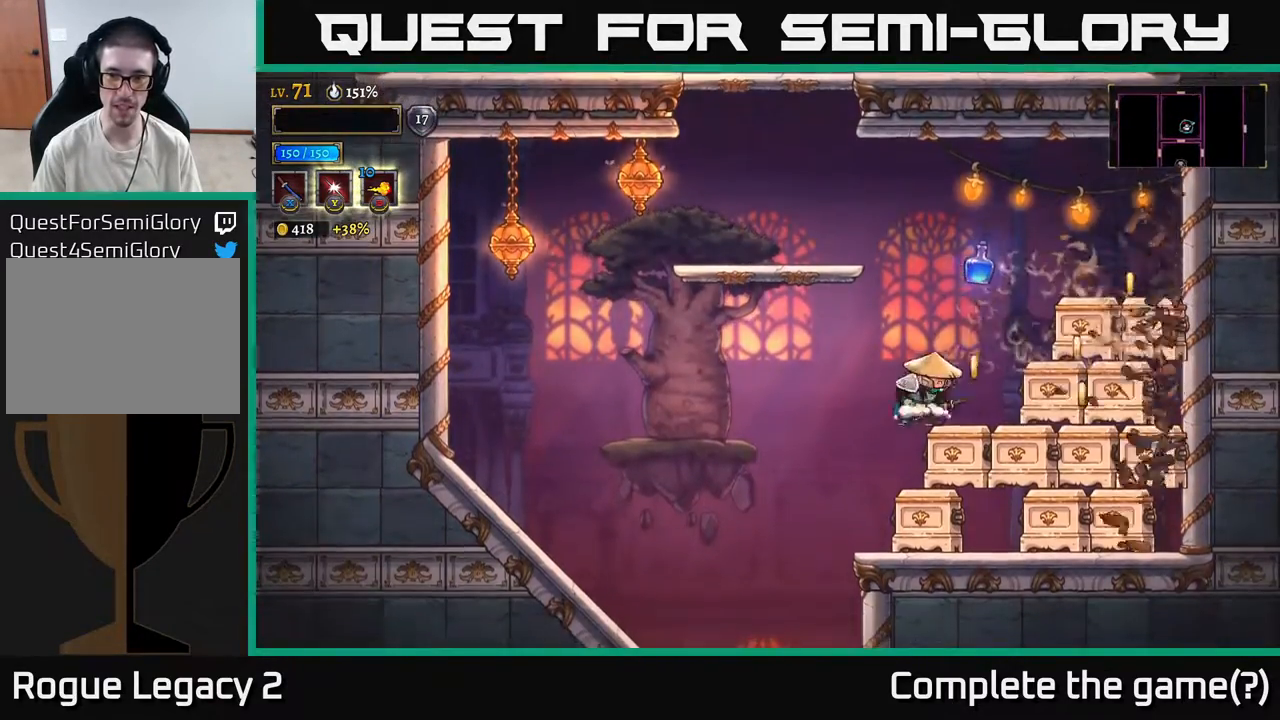
{"buttons": ["A"], "left_stick": "left", "right_stick": "center", "events": [[83, "left_stick", "up-right"], [200, "left_stick", "left"], [283, "A", "down"]]}
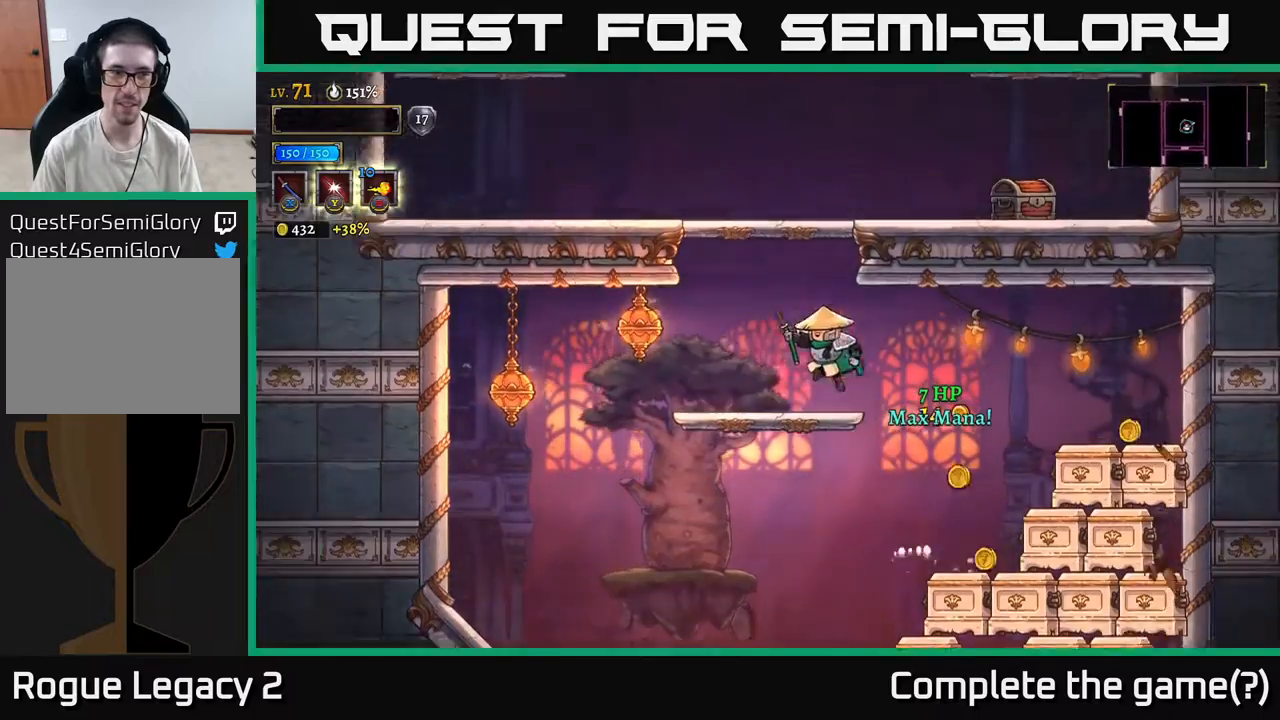
{"buttons": [], "left_stick": "down", "right_stick": "center", "events": [[33, "A", "up"], [167, "left_stick", "up"], [217, "left_stick", "center"], [333, "left_stick", "left"], [467, "left_stick", "down"]]}
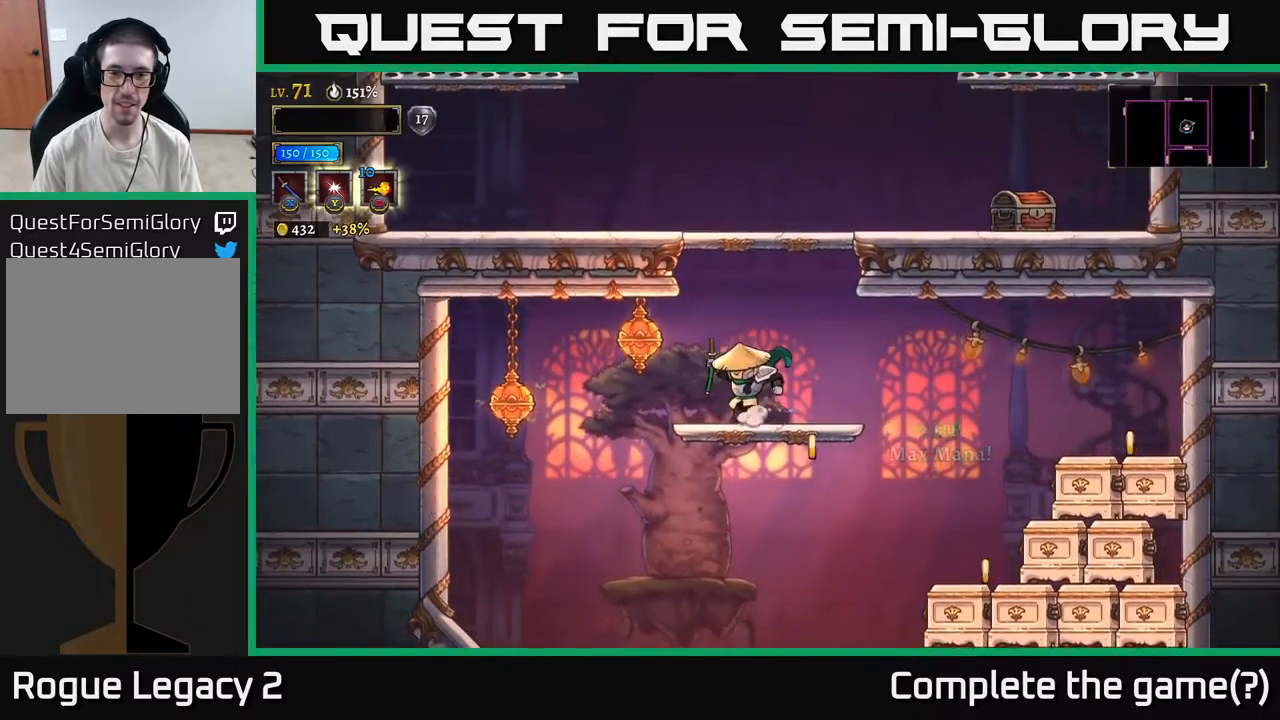
{"buttons": ["X"], "left_stick": "right", "right_stick": "center", "events": [[17, "A", "down"], [167, "A", "up"], [167, "left_stick", "center"], [233, "left_stick", "right"], [483, "X", "down"]]}
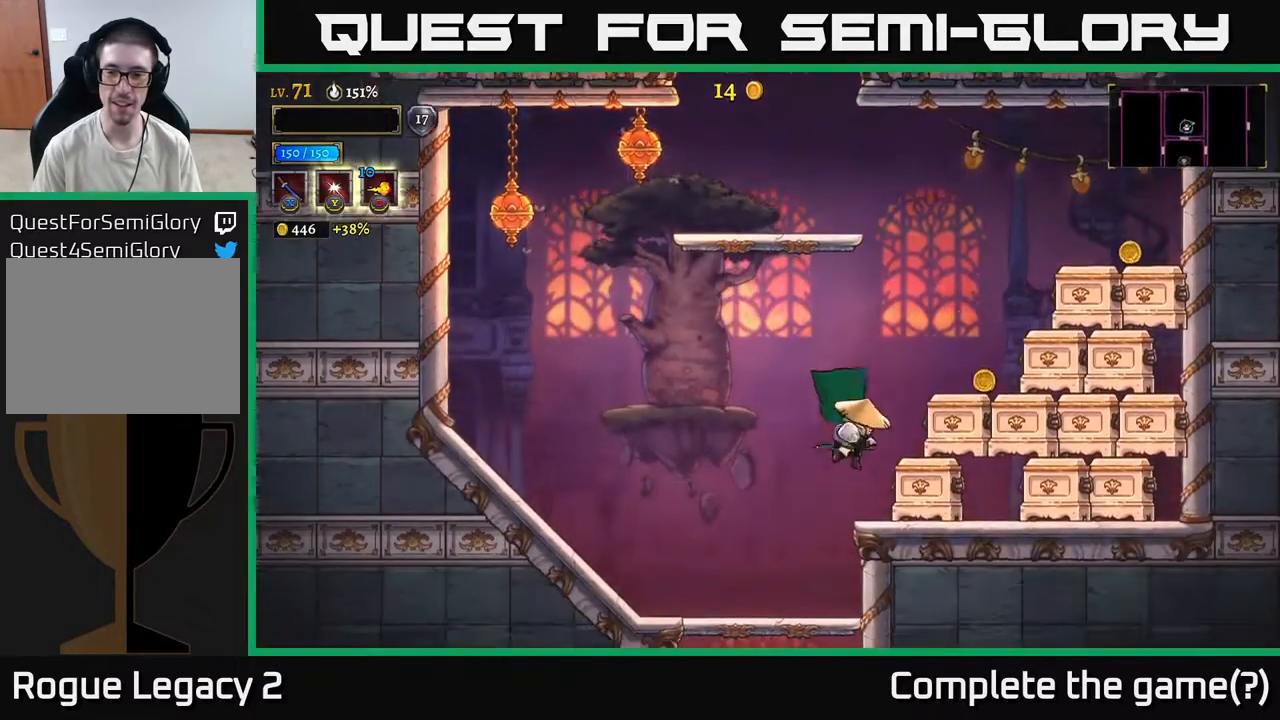
{"buttons": [], "left_stick": "center", "right_stick": "center", "events": [[50, "left_stick", "center"], [167, "left_stick", "left"], [200, "X", "up"], [467, "left_stick", "center"]]}
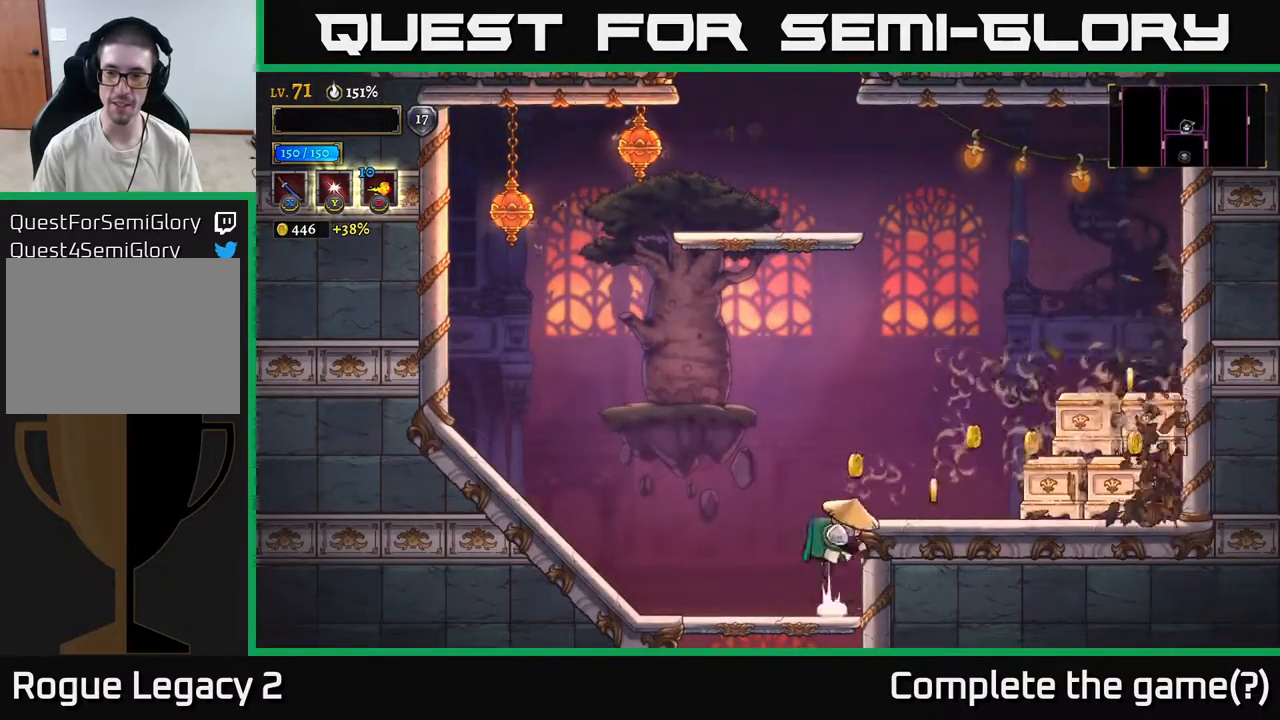
{"buttons": [], "left_stick": "center", "right_stick": "center", "events": [[17, "A", "down"], [17, "left_stick", "right"], [150, "X", "down"], [167, "A", "up"], [400, "X", "up"], [433, "left_stick", "center"]]}
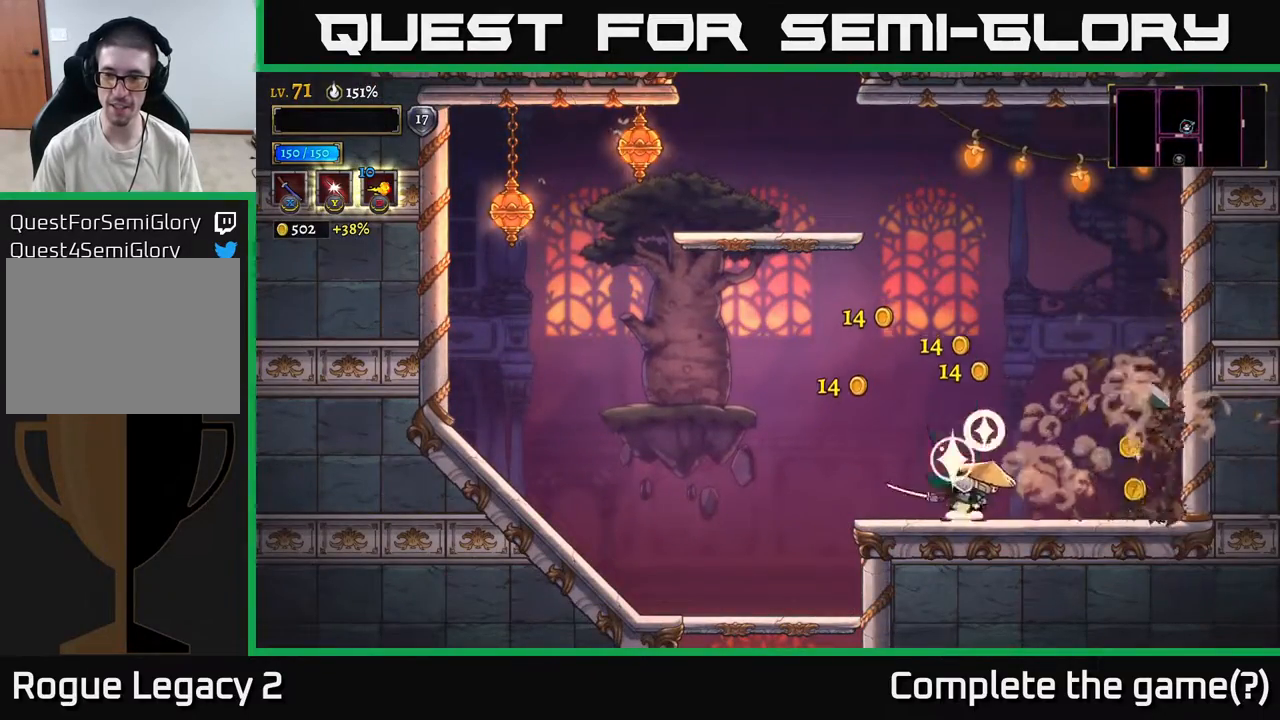
{"buttons": [], "left_stick": "right", "right_stick": "center", "events": [[100, "left_stick", "right"]]}
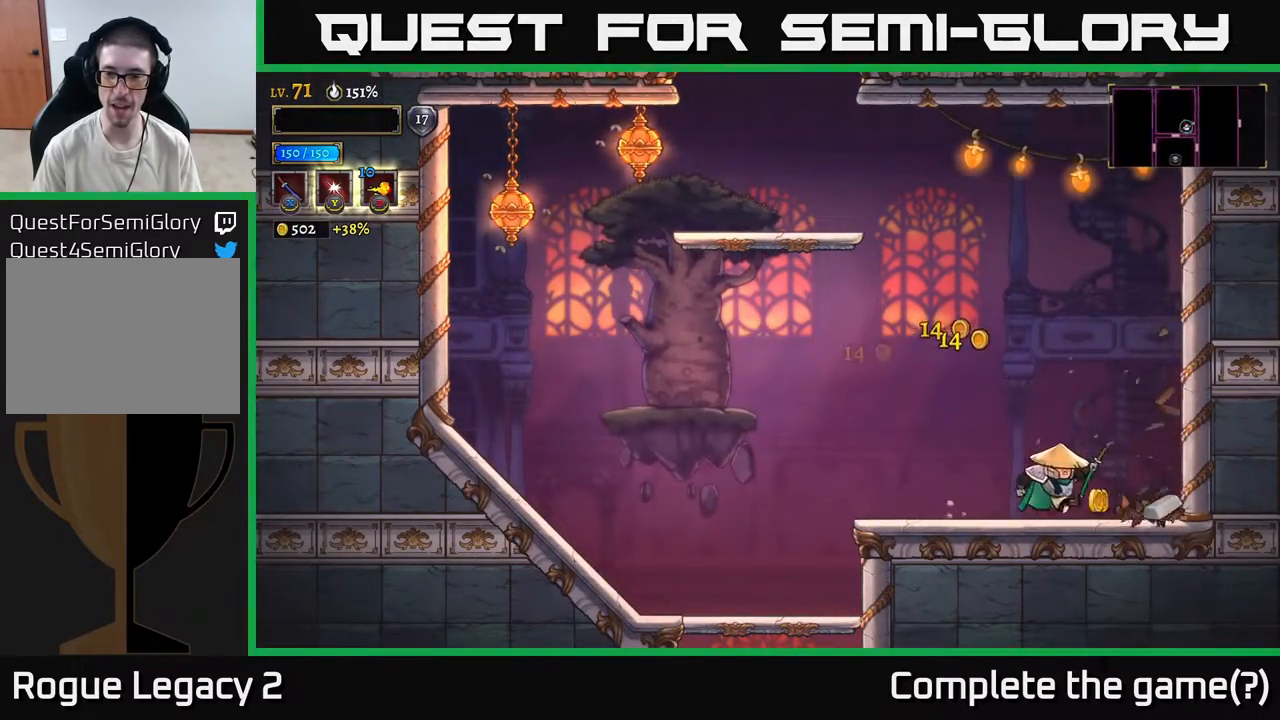
{"buttons": ["A"], "left_stick": "left", "right_stick": "center", "events": [[267, "left_stick", "left"], [400, "A", "down"]]}
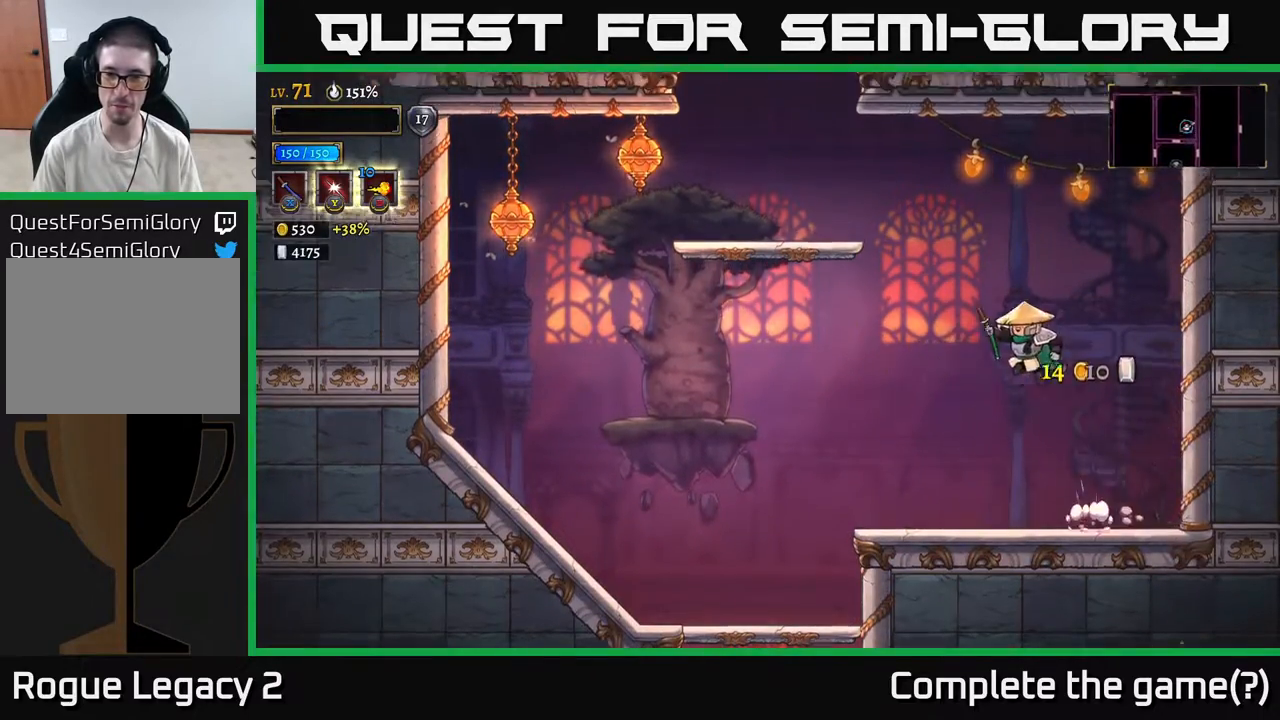
{"buttons": ["A"], "left_stick": "left", "right_stick": "center", "events": []}
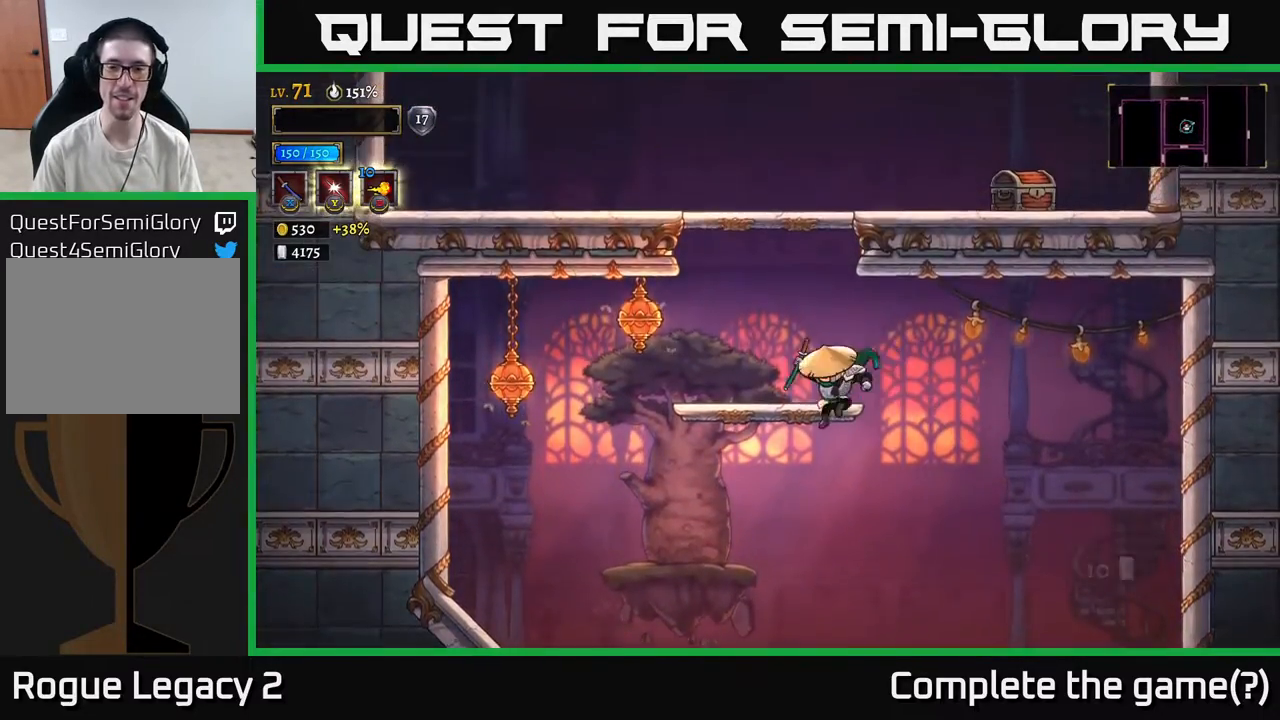
{"buttons": [], "left_stick": "left", "right_stick": "center", "events": [[133, "A", "up"]]}
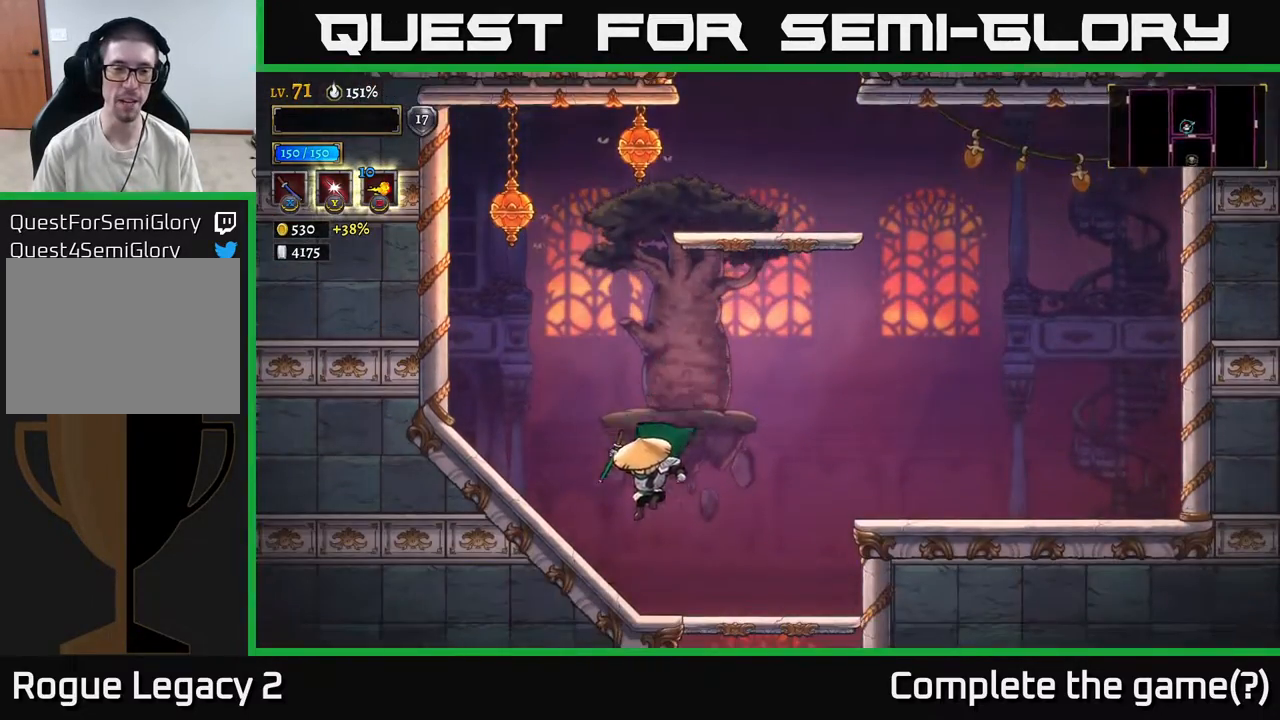
{"buttons": [], "left_stick": "left", "right_stick": "center", "events": [[200, "A", "down"], [300, "A", "up"]]}
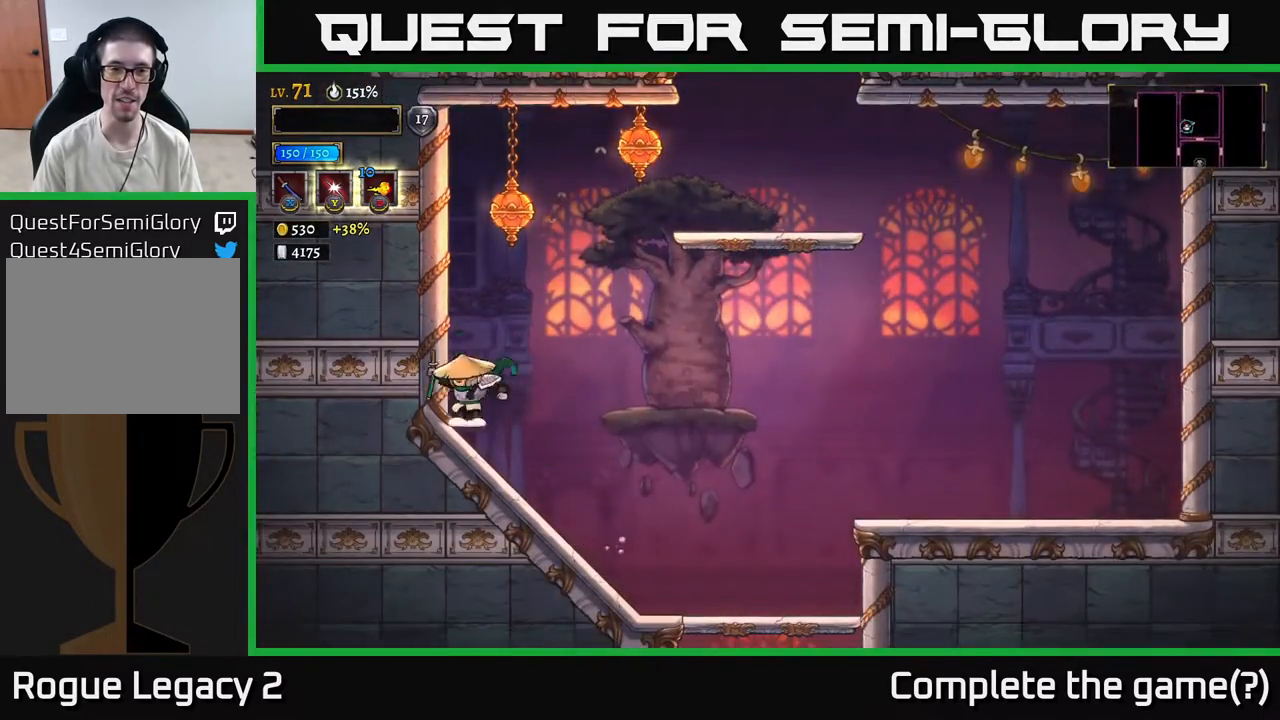
{"buttons": ["A"], "left_stick": "right", "right_stick": "center", "events": [[67, "left_stick", "right"], [117, "A", "down"]]}
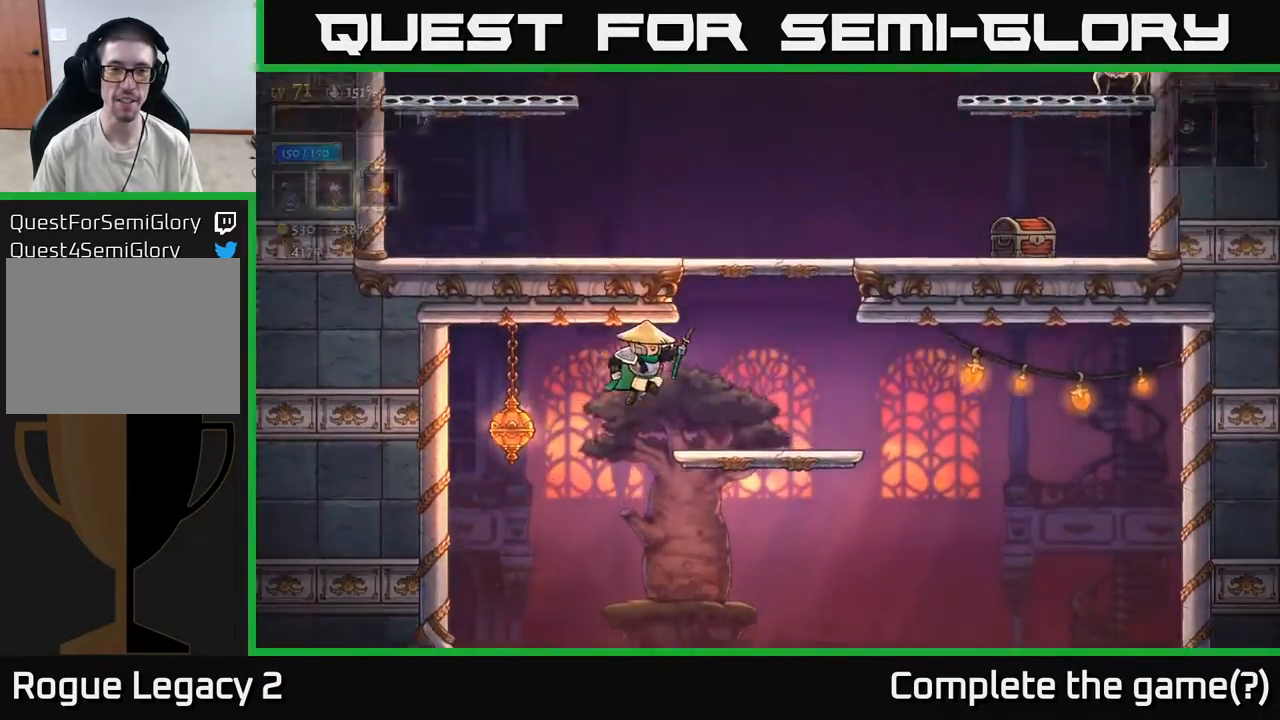
{"buttons": [], "left_stick": "left", "right_stick": "center", "events": [[417, "A", "up"], [467, "left_stick", "left"]]}
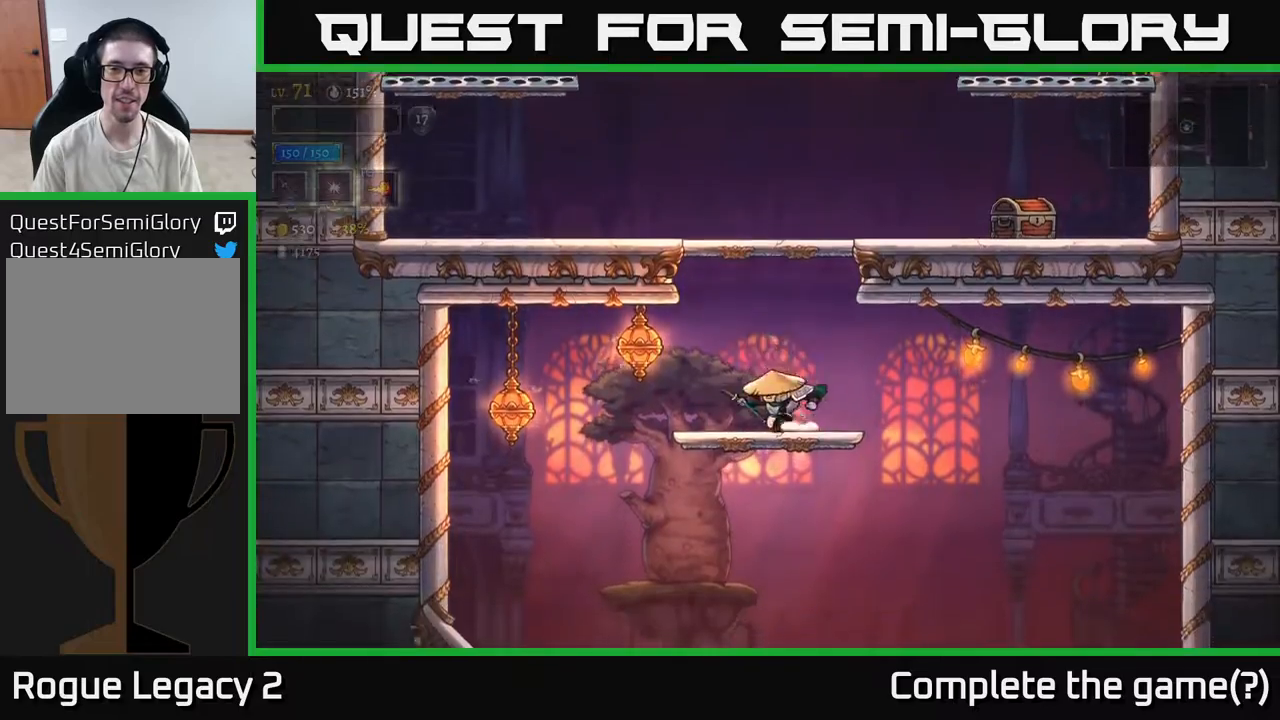
{"buttons": ["A"], "left_stick": "center", "right_stick": "center", "events": [[133, "A", "down"], [183, "left_stick", "right"], [267, "X", "down"], [367, "left_stick", "center"], [433, "X", "up"]]}
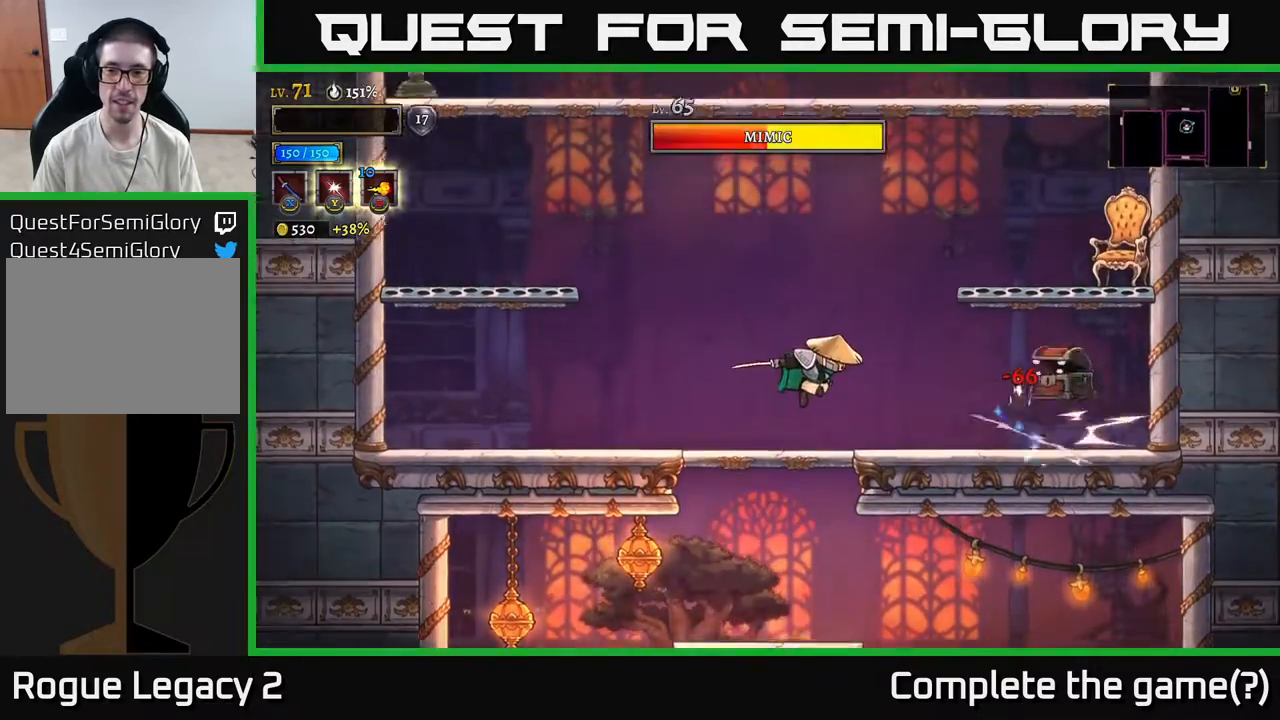
{"buttons": [], "left_stick": "right", "right_stick": "center", "events": [[17, "left_stick", "left"], [83, "A", "up"], [467, "left_stick", "right"]]}
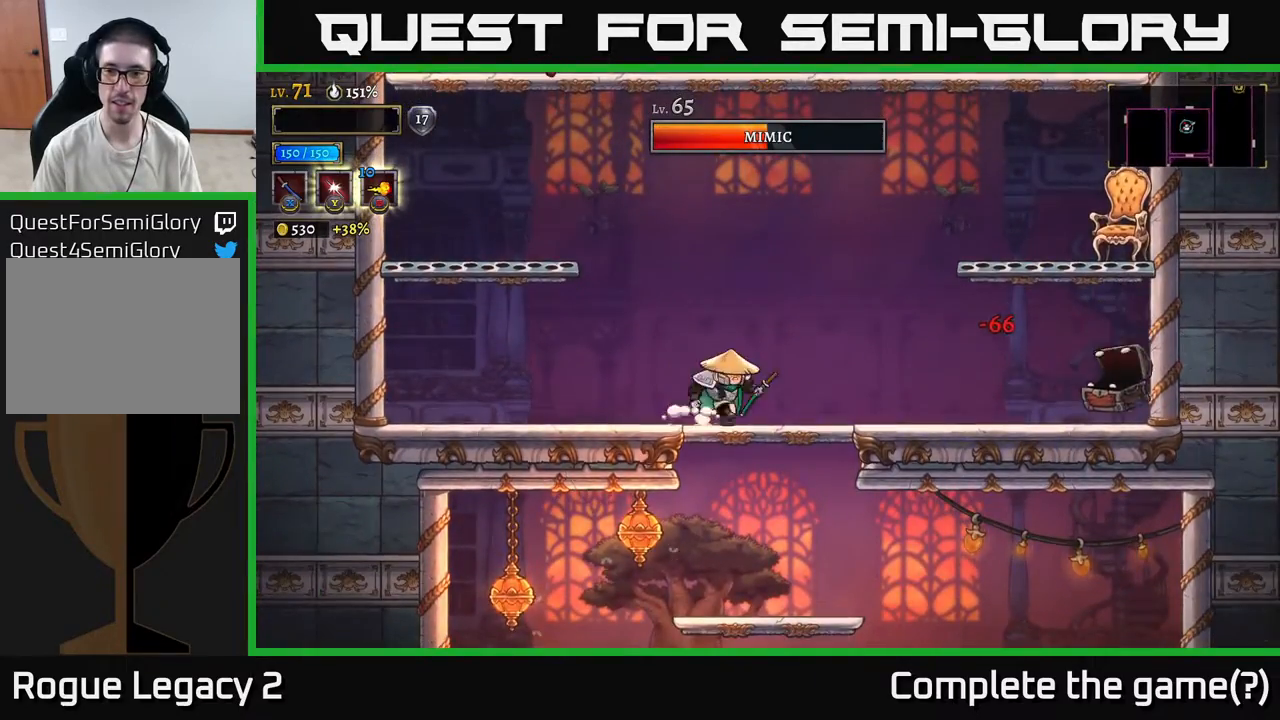
{"buttons": [], "left_stick": "left", "right_stick": "center", "events": [[167, "X", "down"], [233, "left_stick", "center"], [300, "X", "up"], [383, "left_stick", "left"]]}
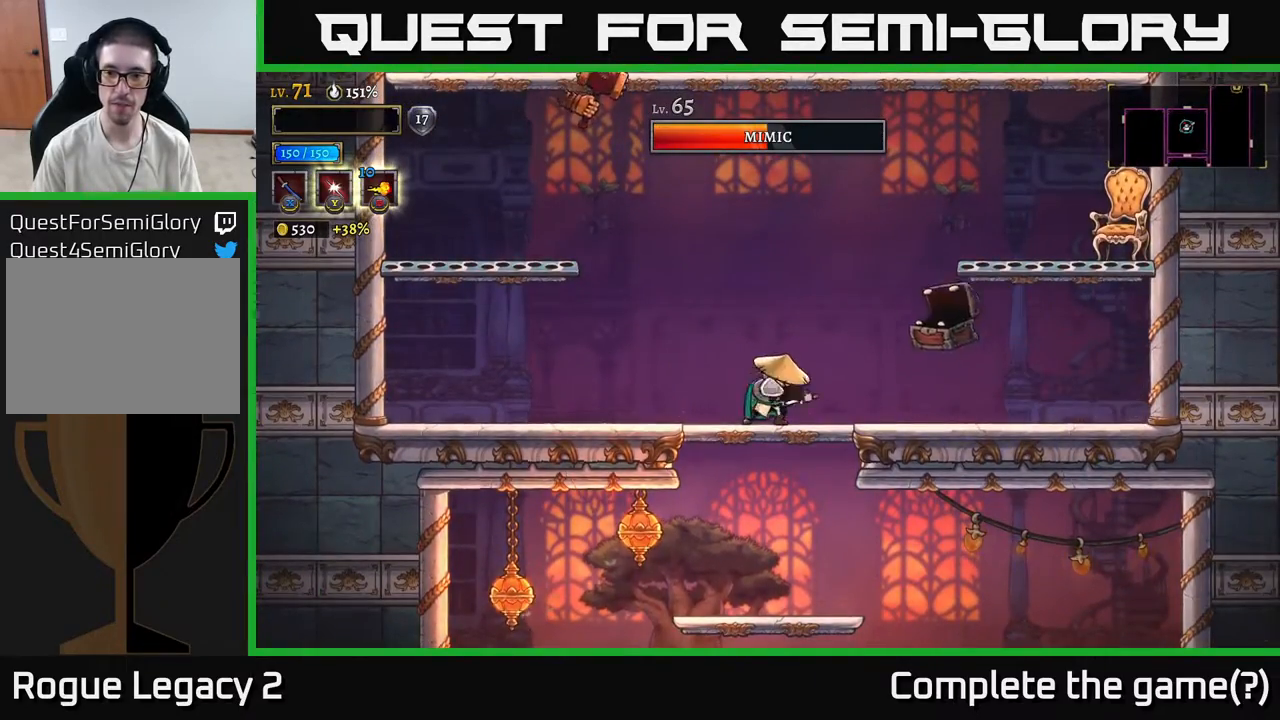
{"buttons": ["A"], "left_stick": "center", "right_stick": "center", "events": [[283, "A", "down"], [500, "left_stick", "center"]]}
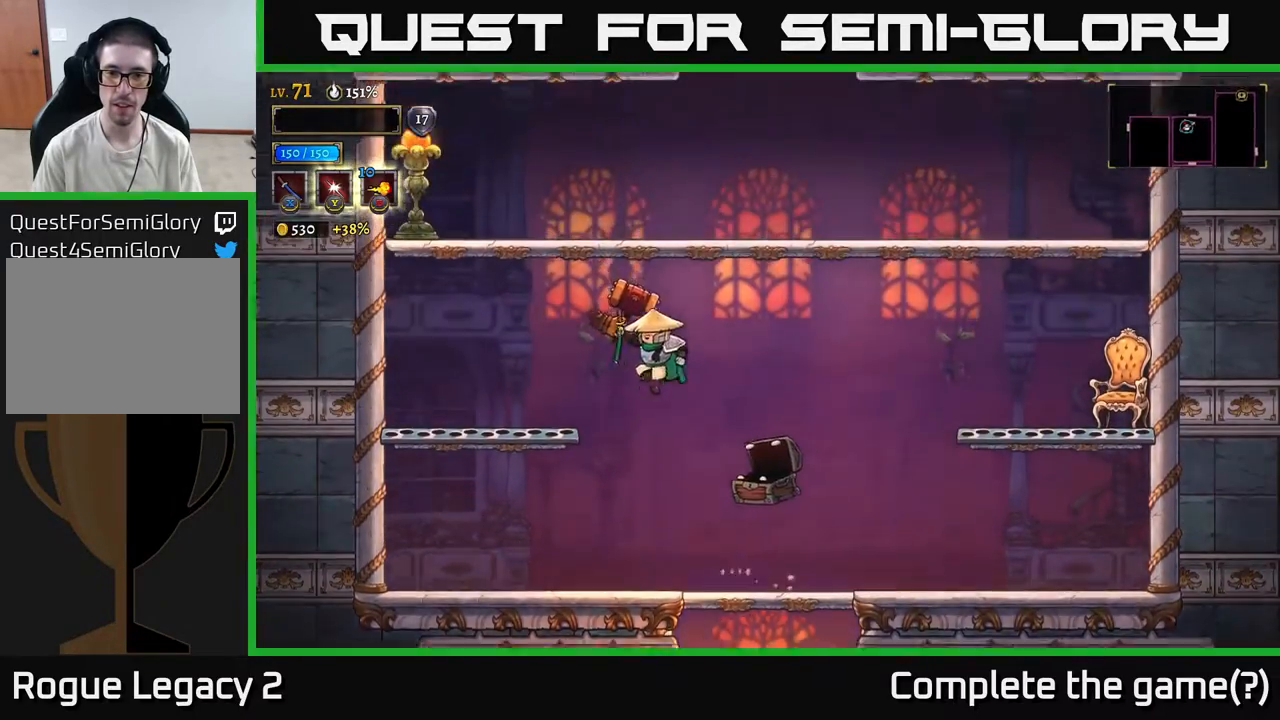
{"buttons": ["X"], "left_stick": "left", "right_stick": "center", "events": [[17, "left_stick", "right"], [33, "A", "up"], [83, "R2", "down"], [317, "R2", "up"], [350, "left_stick", "left"], [433, "X", "down"]]}
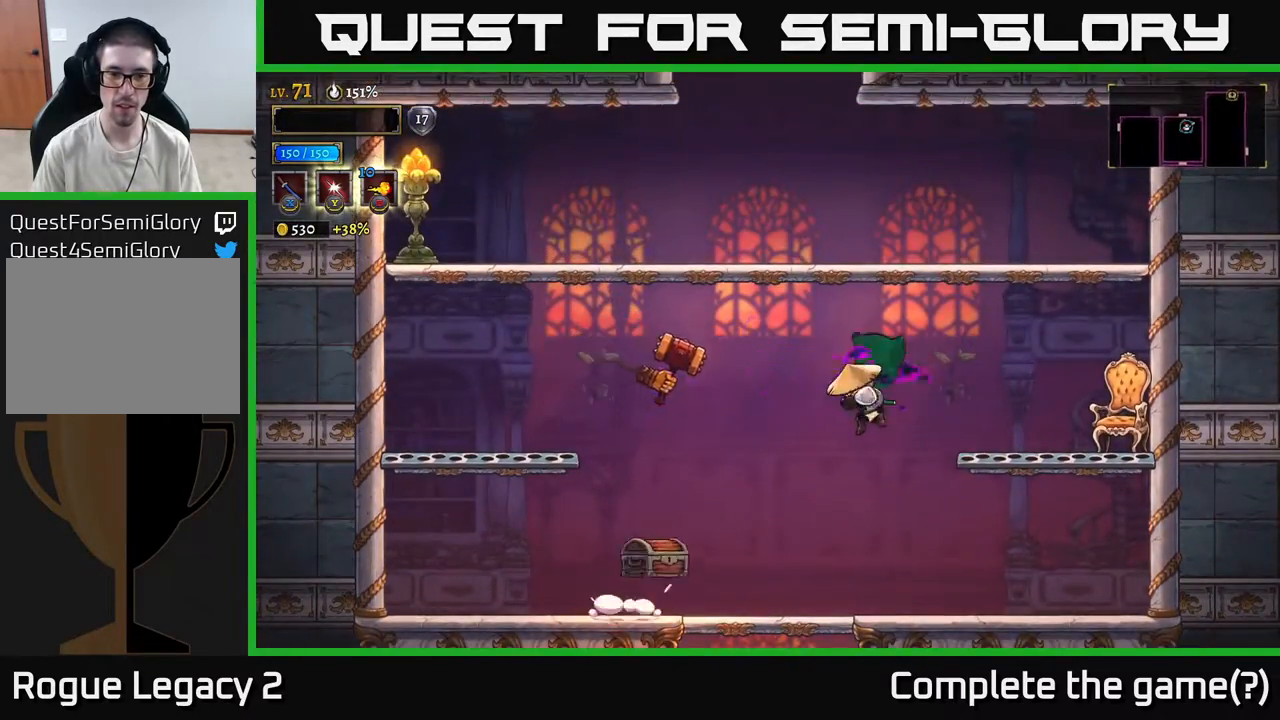
{"buttons": [], "left_stick": "right", "right_stick": "center", "events": [[100, "X", "up"], [233, "left_stick", "right"]]}
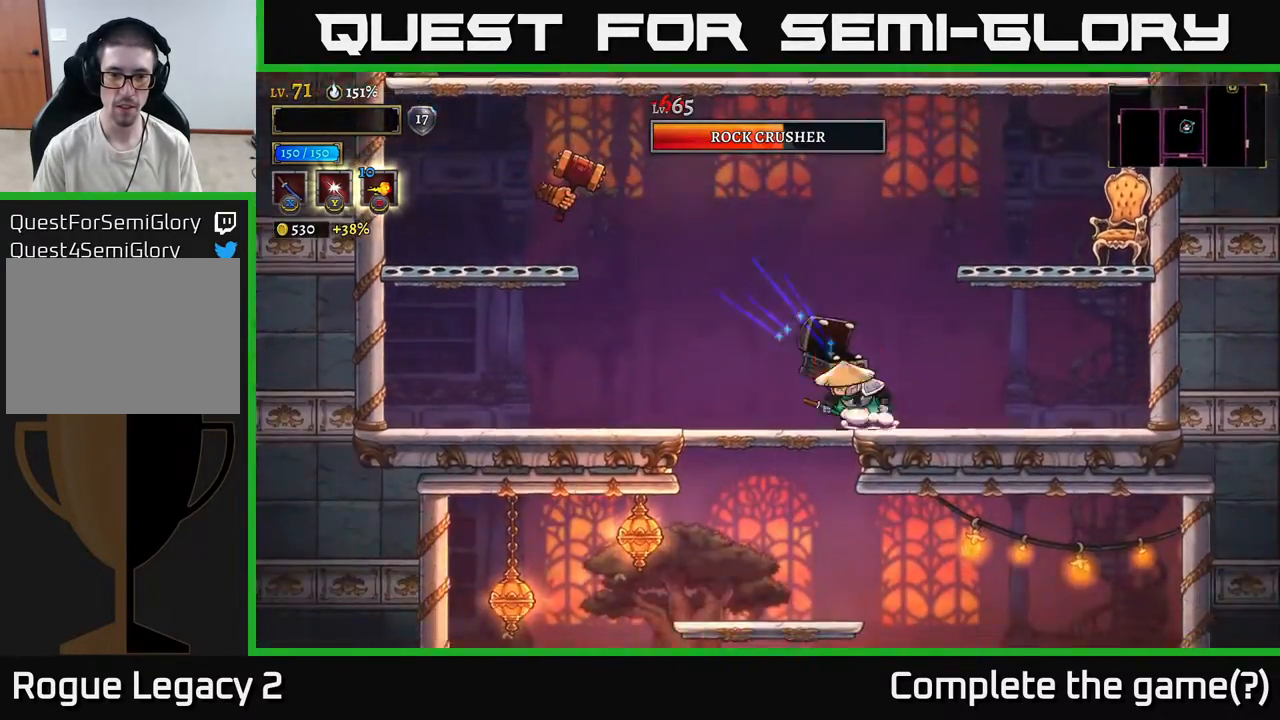
{"buttons": [], "left_stick": "left", "right_stick": "center", "events": [[33, "L2", "down"], [50, "left_stick", "left"], [217, "L2", "up"], [367, "L2", "down"], [467, "L2", "up"]]}
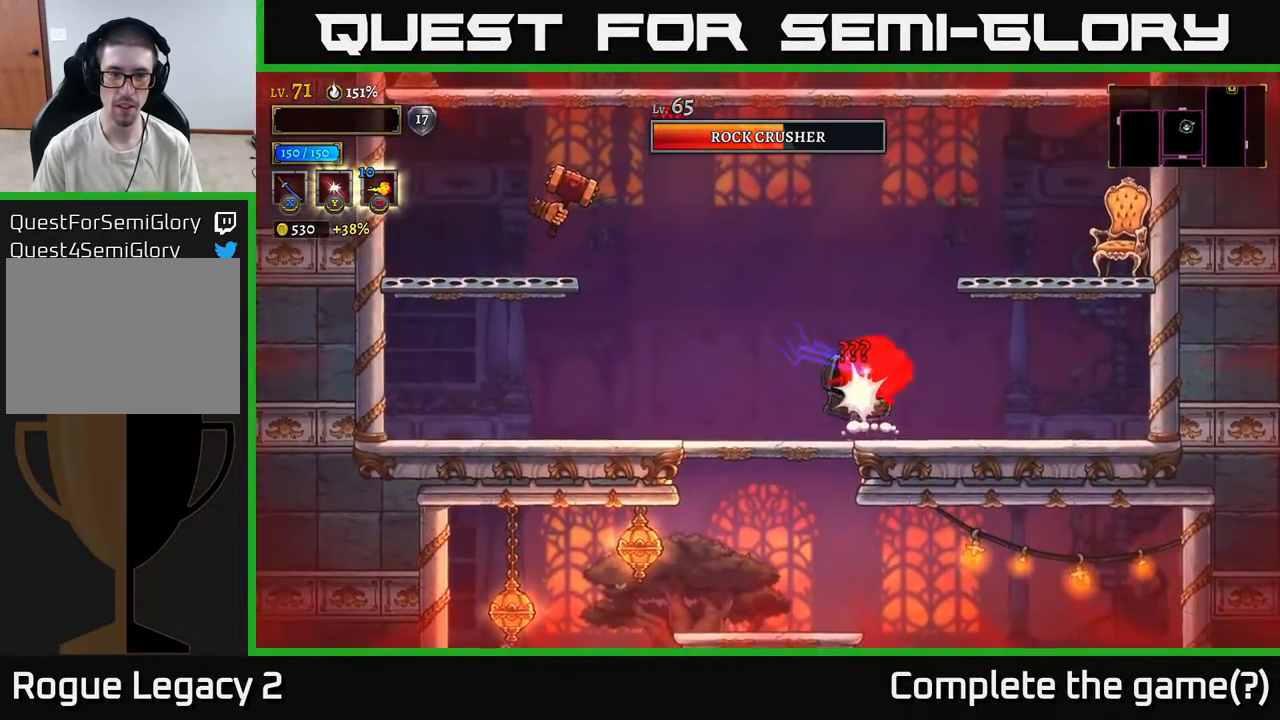
{"buttons": [], "left_stick": "left", "right_stick": "center", "events": [[217, "A", "down"], [283, "L2", "down"], [333, "A", "up"], [333, "L2", "up"]]}
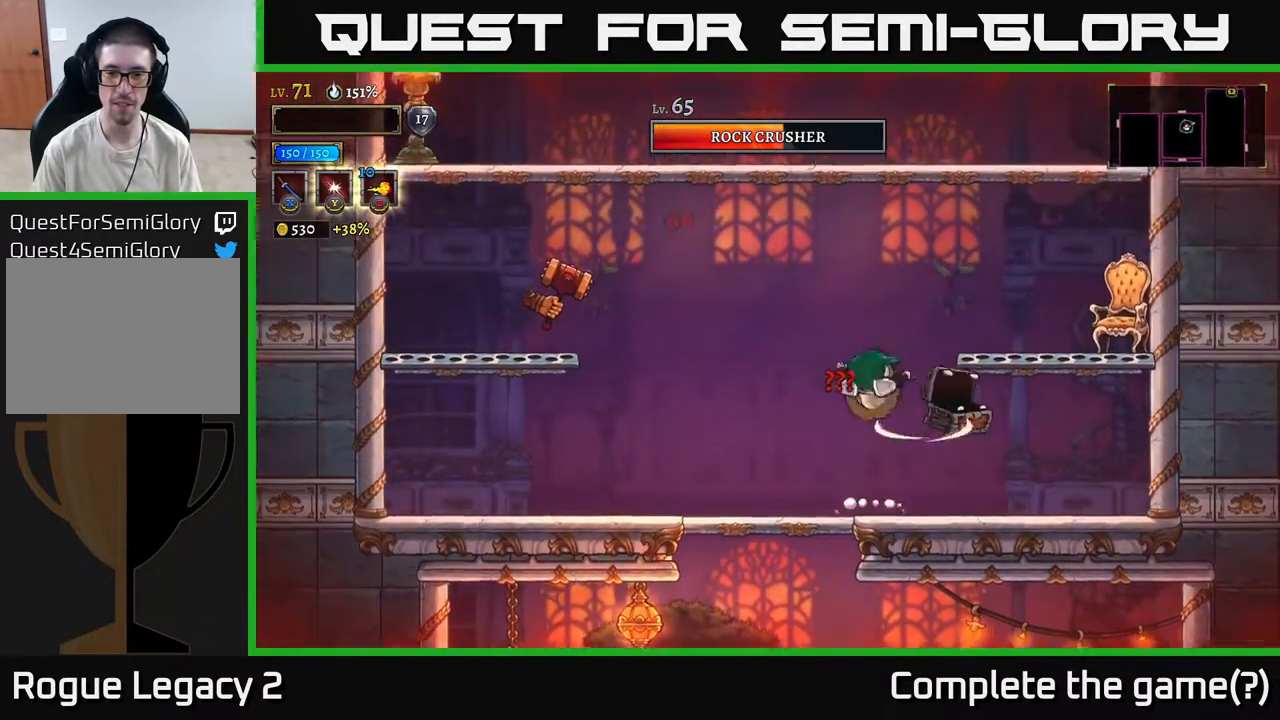
{"buttons": ["X"], "left_stick": "right", "right_stick": "center", "events": [[367, "left_stick", "right"], [433, "X", "down"]]}
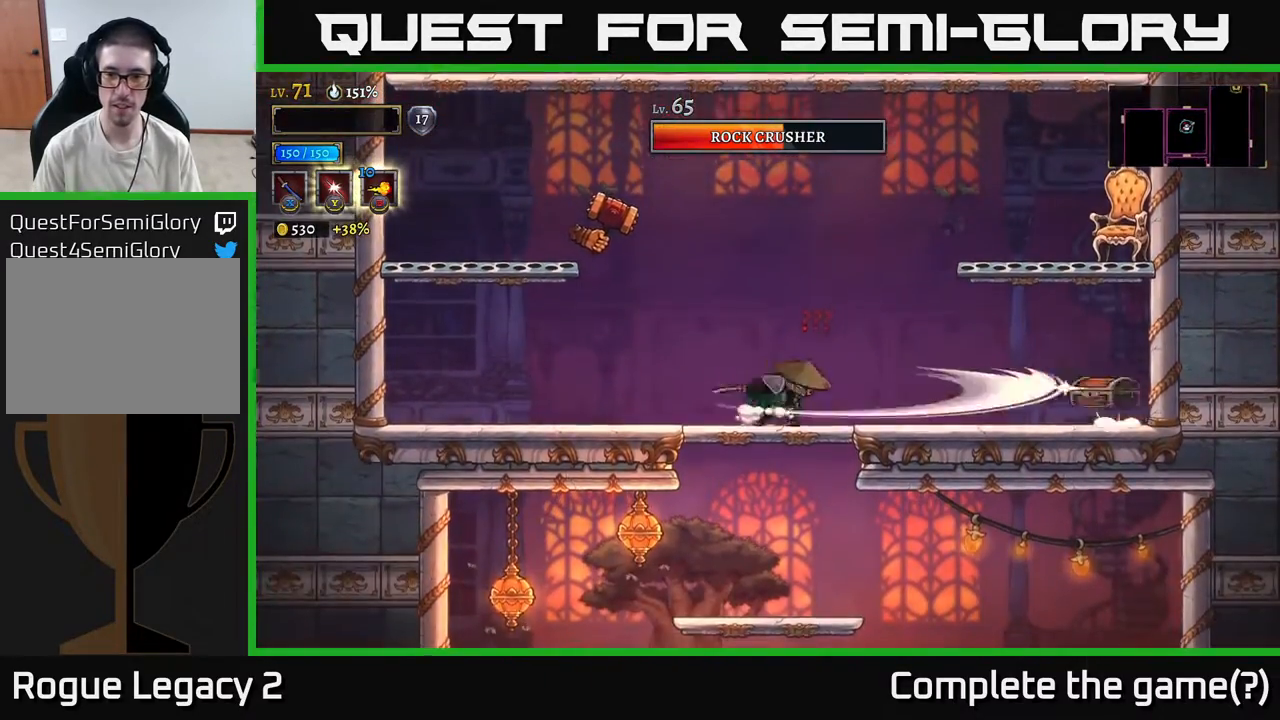
{"buttons": [], "left_stick": "right", "right_stick": "center", "events": [[33, "X", "up"], [50, "left_stick", "center"], [400, "left_stick", "right"]]}
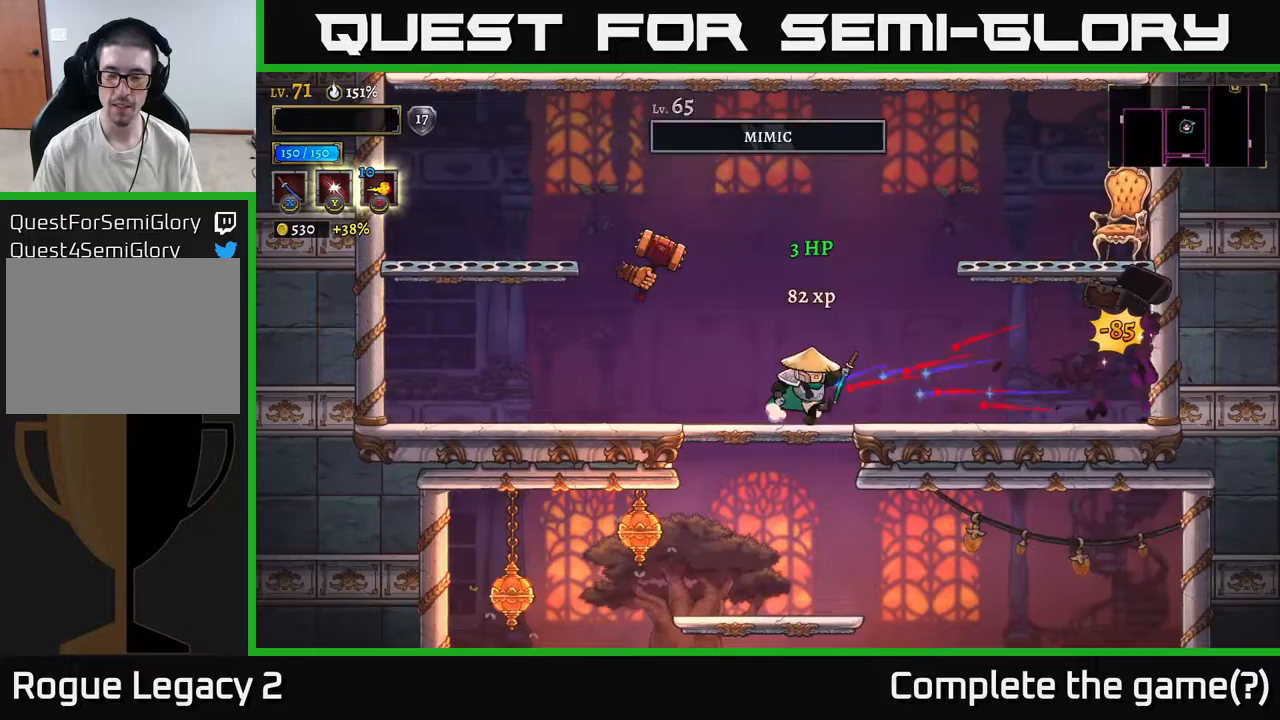
{"buttons": [], "left_stick": "right", "right_stick": "center", "events": [[333, "A", "down"], [367, "left_stick", "left"], [383, "X", "down"], [400, "A", "up"], [433, "X", "up"], [500, "left_stick", "right"]]}
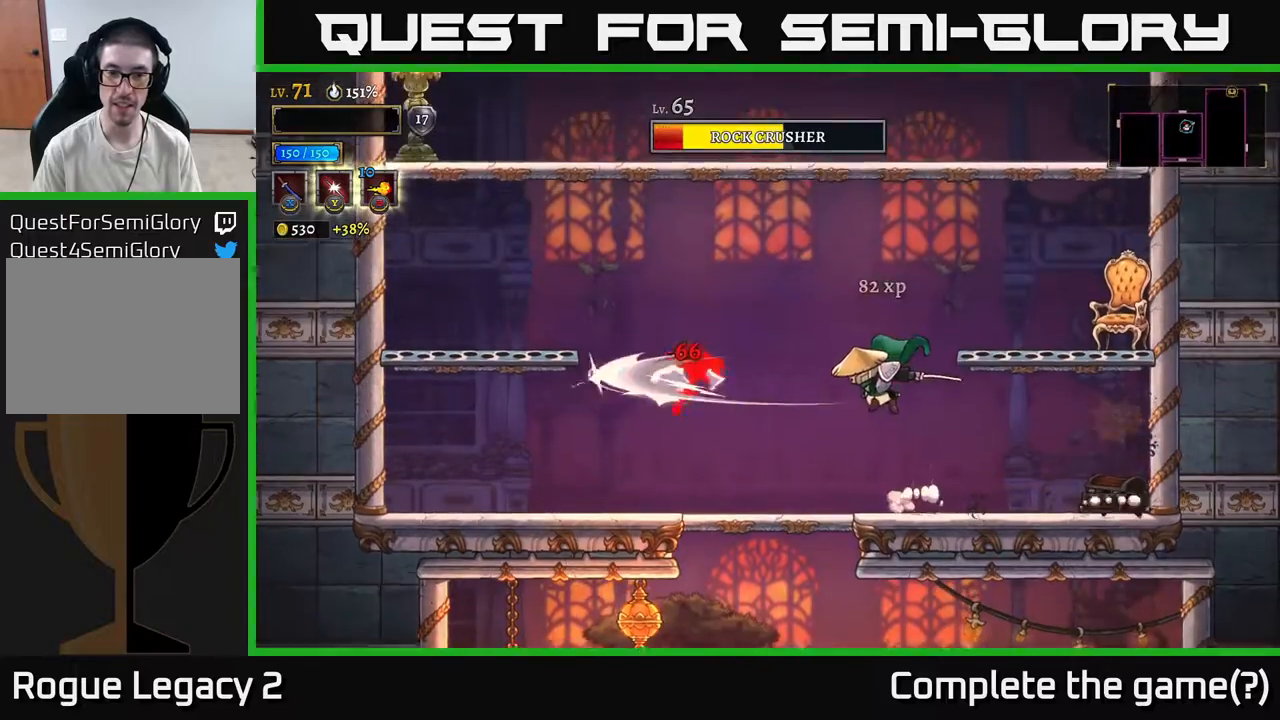
{"buttons": [], "left_stick": "left", "right_stick": "center", "events": [[450, "left_stick", "left"]]}
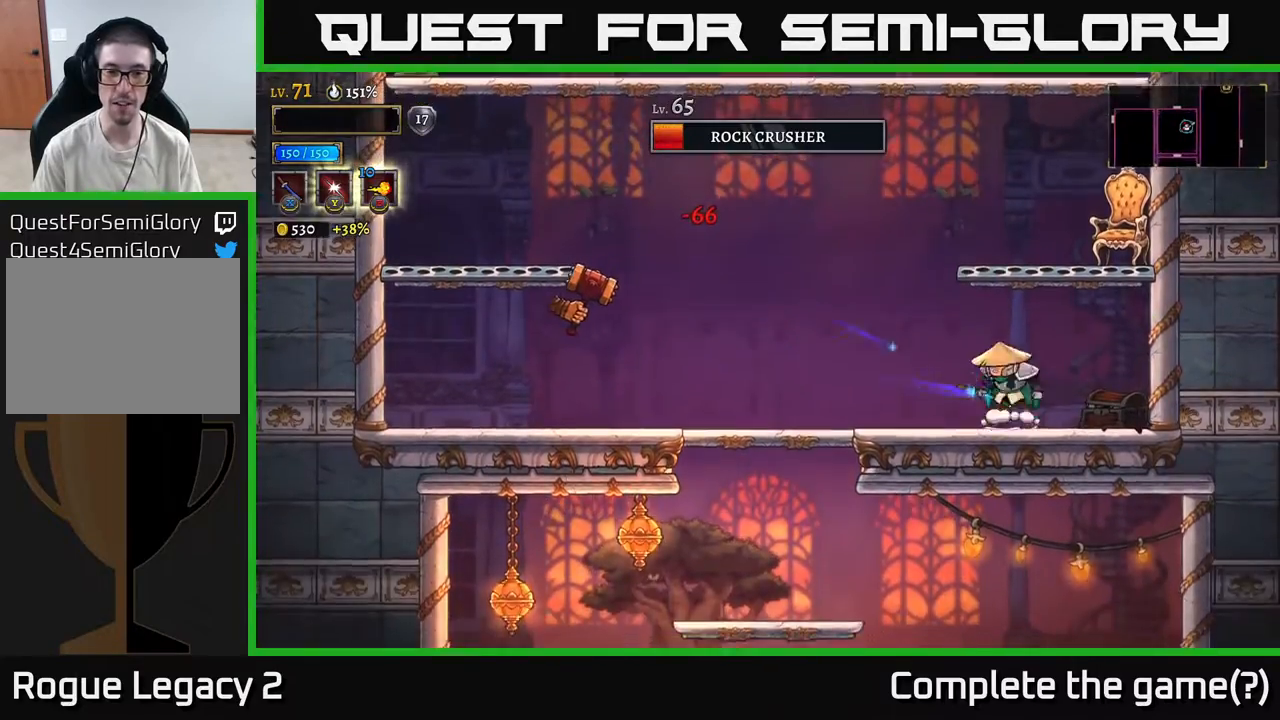
{"buttons": [], "left_stick": "center", "right_stick": "center", "events": [[33, "A", "down"], [83, "X", "down"], [117, "A", "up"], [200, "X", "up"], [367, "left_stick", "center"]]}
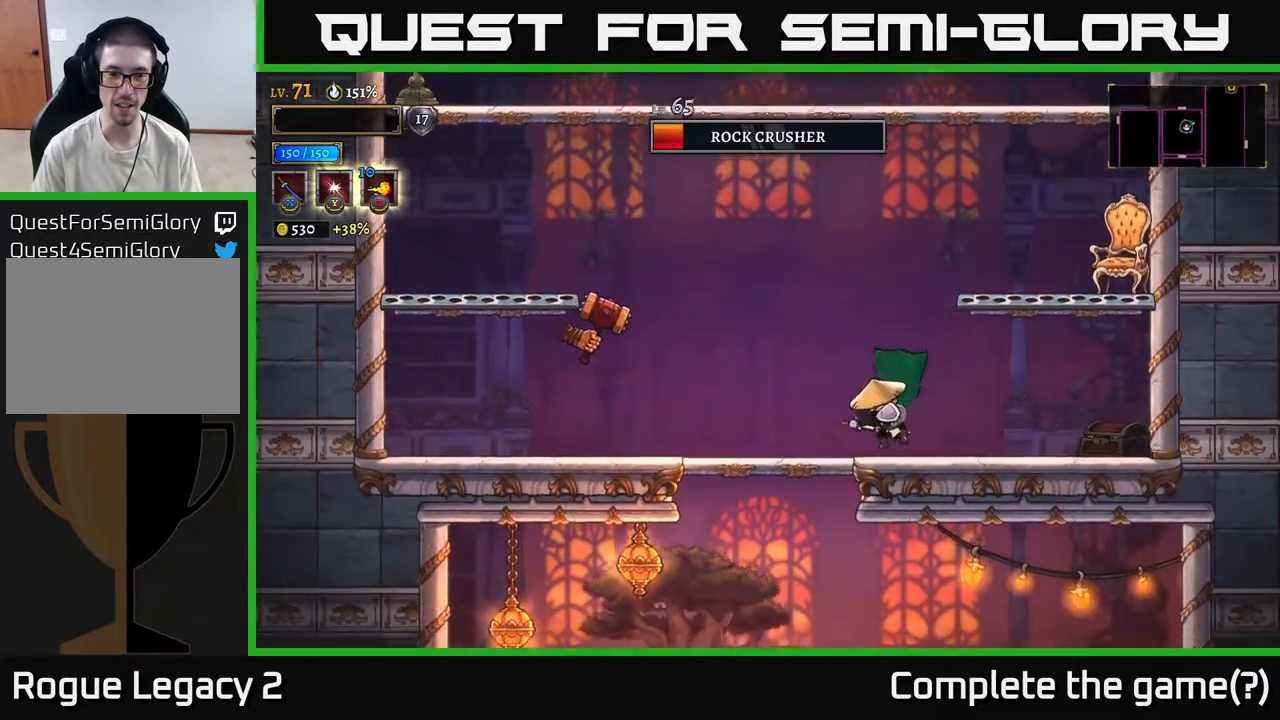
{"buttons": [], "left_stick": "right", "right_stick": "center", "events": [[150, "A", "down"], [183, "X", "down"], [183, "left_stick", "left"], [200, "A", "up"], [250, "X", "up"], [250, "left_stick", "center"], [467, "left_stick", "right"]]}